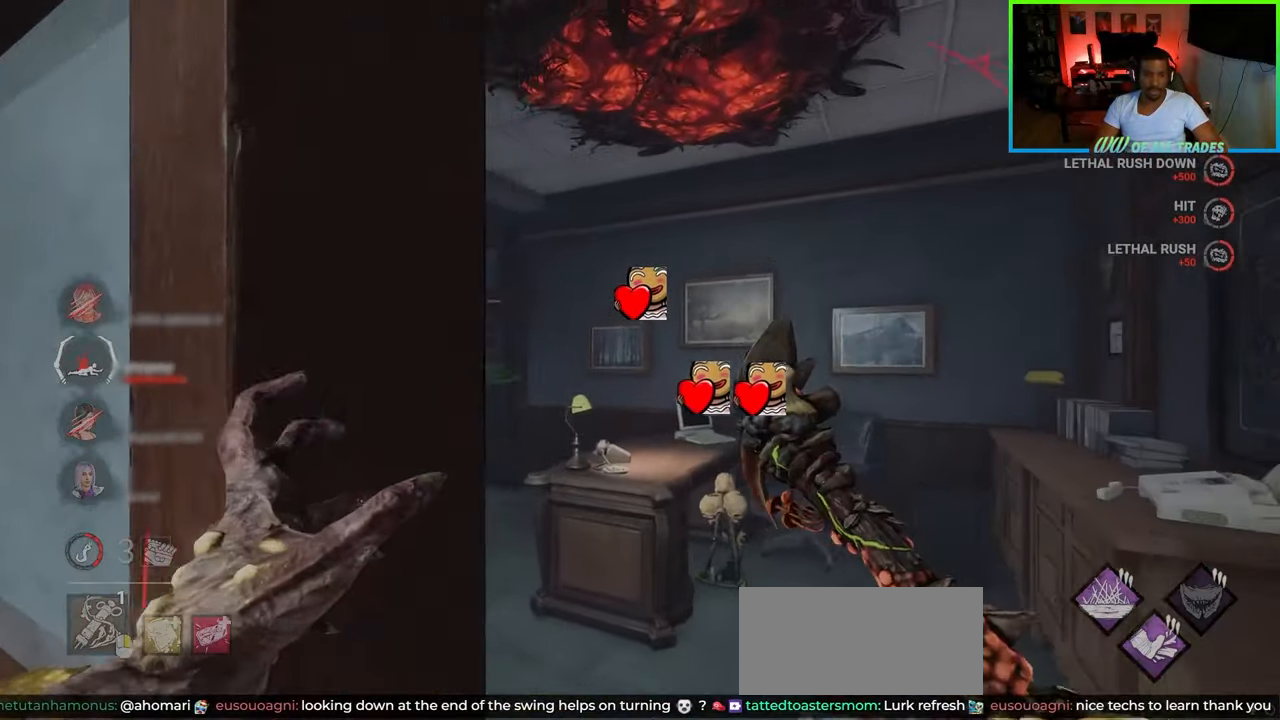
Gameplay with keyboard and mouse; each line is a JSON object with the keys and mouse buttons held at the frame after it. "events" lists presses ("down") and releases ("up") of "a", "ctrl", "d", "e", "f", "q", "r", "s", "shift", "space", "tab", "w", "mouse_left", "mouse_wheel", "mouse_right", "mouse_mb4" and "mouse_mb5" between this image and that frame as [ms after this image, input, new state], when the widget could be followed in between. "mouse_left", "mouse_wheel", "mouse_right", "mouse_mb4", "mouse_mb5" = the "left", "wheel", "right", "mb4", "mb5" buttons of the "mouse" list. No other keys are recorded. "wheel" means that the mouse wheel is clicked or scrolled. Not read: mouse_move.
{"keys": ["d", "space", "w"], "mouse": [], "events": [[17, "d", "down"], [67, "space", "up"], [83, "space", "down"], [183, "space", "up"], [250, "space", "down"], [333, "space", "up"], [383, "space", "down"]]}
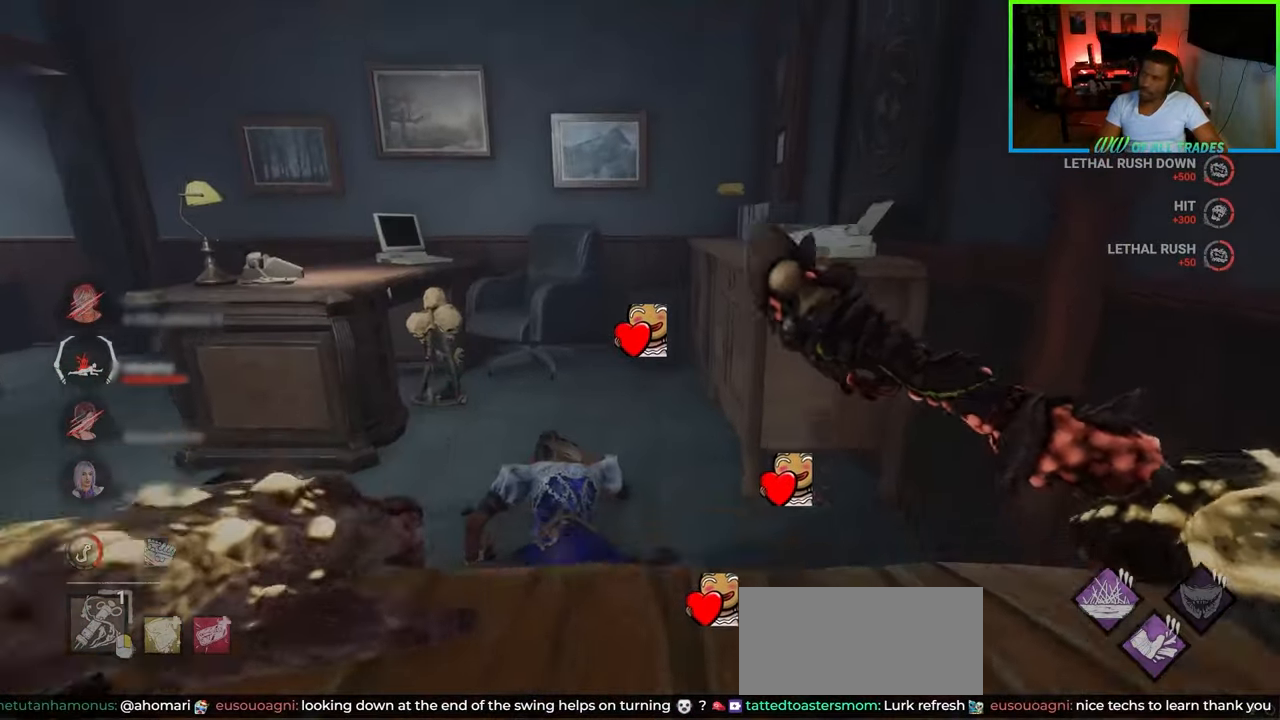
{"keys": [], "mouse": [], "events": [[17, "space", "up"], [100, "d", "up"], [450, "w", "up"]]}
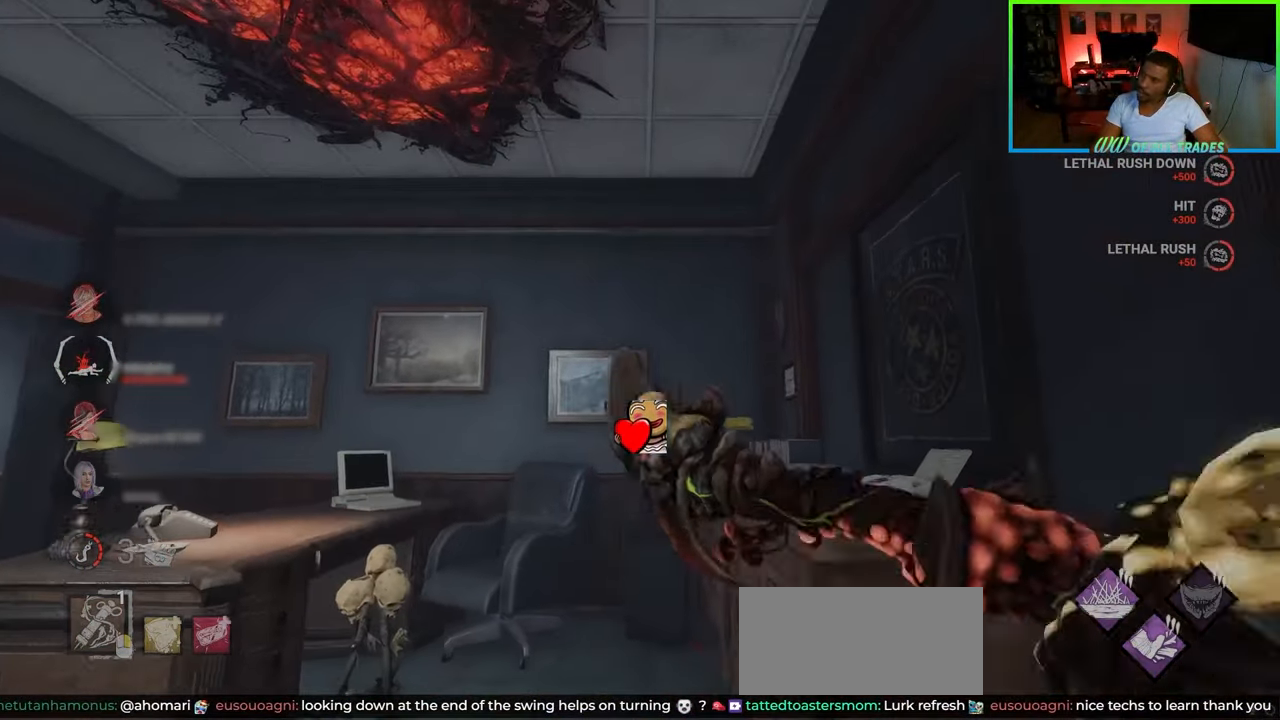
{"keys": ["d", "space"], "mouse": [], "events": [[17, "d", "down"], [167, "s", "down"], [367, "s", "up"], [483, "space", "down"]]}
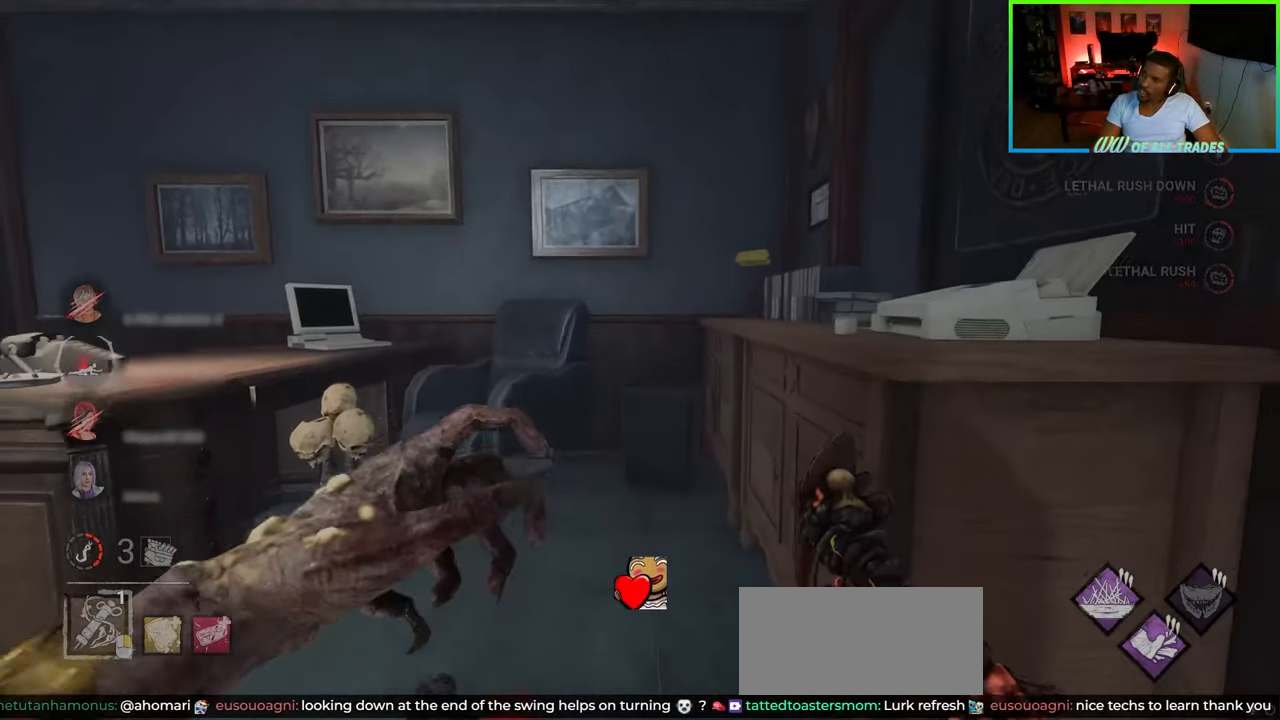
{"keys": ["d", "w"], "mouse": [], "events": [[67, "space", "up"], [217, "s", "down"], [400, "s", "up"], [400, "space", "down"], [483, "space", "up"], [483, "w", "down"]]}
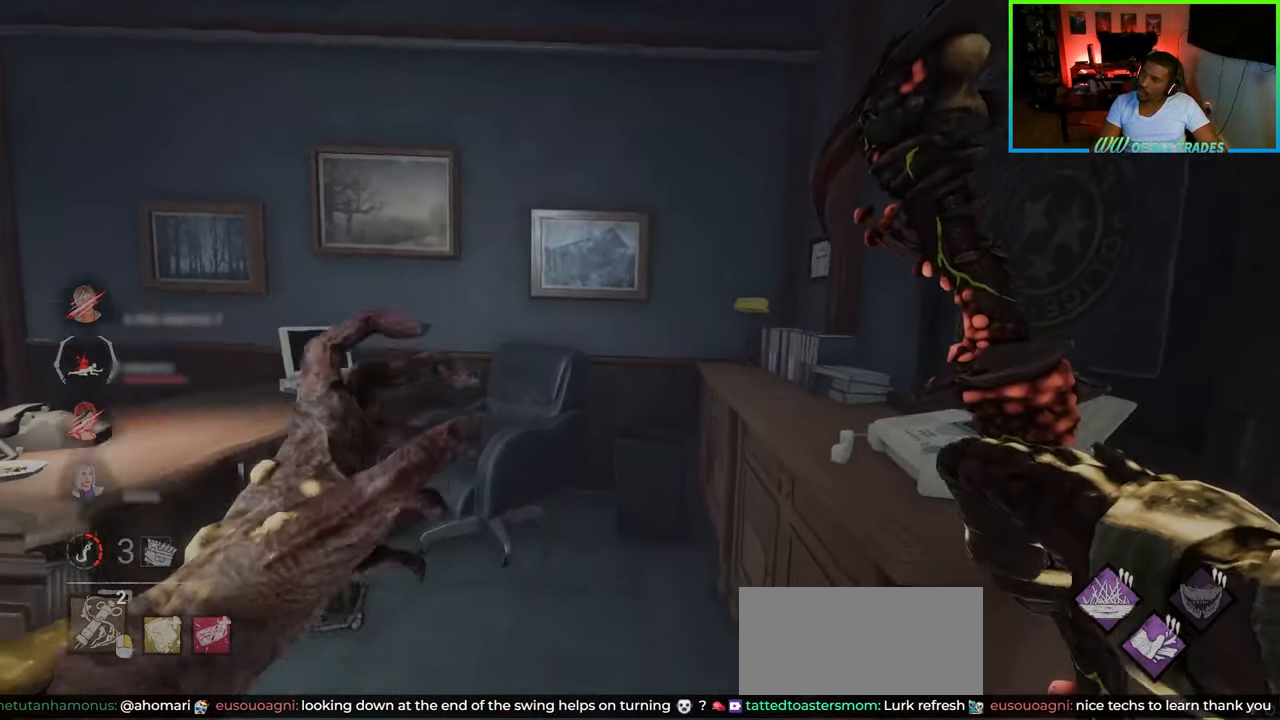
{"keys": ["w"], "mouse": [], "events": [[50, "space", "down"], [117, "space", "up"], [167, "space", "down"], [217, "d", "up"], [233, "d", "down"], [283, "space", "up"], [283, "w", "up"], [333, "space", "down"], [400, "d", "up"], [417, "space", "up"], [417, "w", "down"]]}
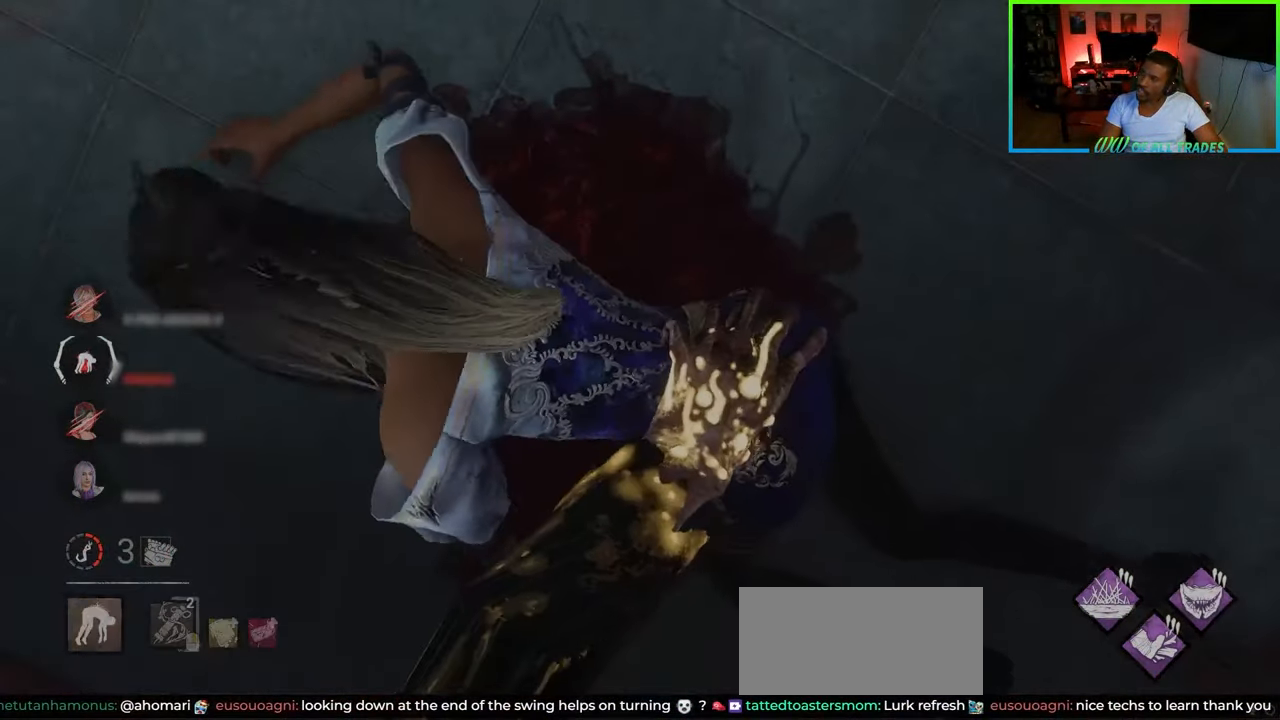
{"keys": ["a", "w"], "mouse": [], "events": [[17, "d", "down"], [117, "w", "up"], [200, "d", "up"], [217, "a", "down"], [250, "w", "down"], [367, "a", "up"], [500, "a", "down"]]}
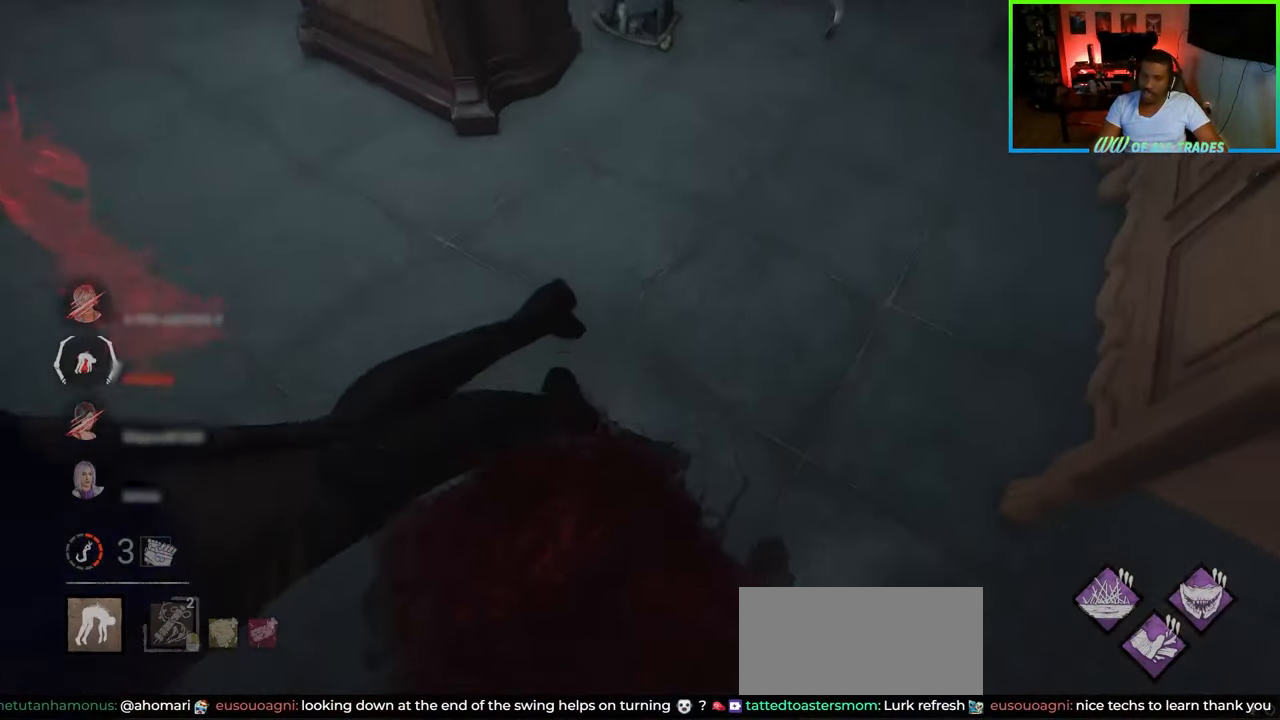
{"keys": ["a", "w"], "mouse": [], "events": []}
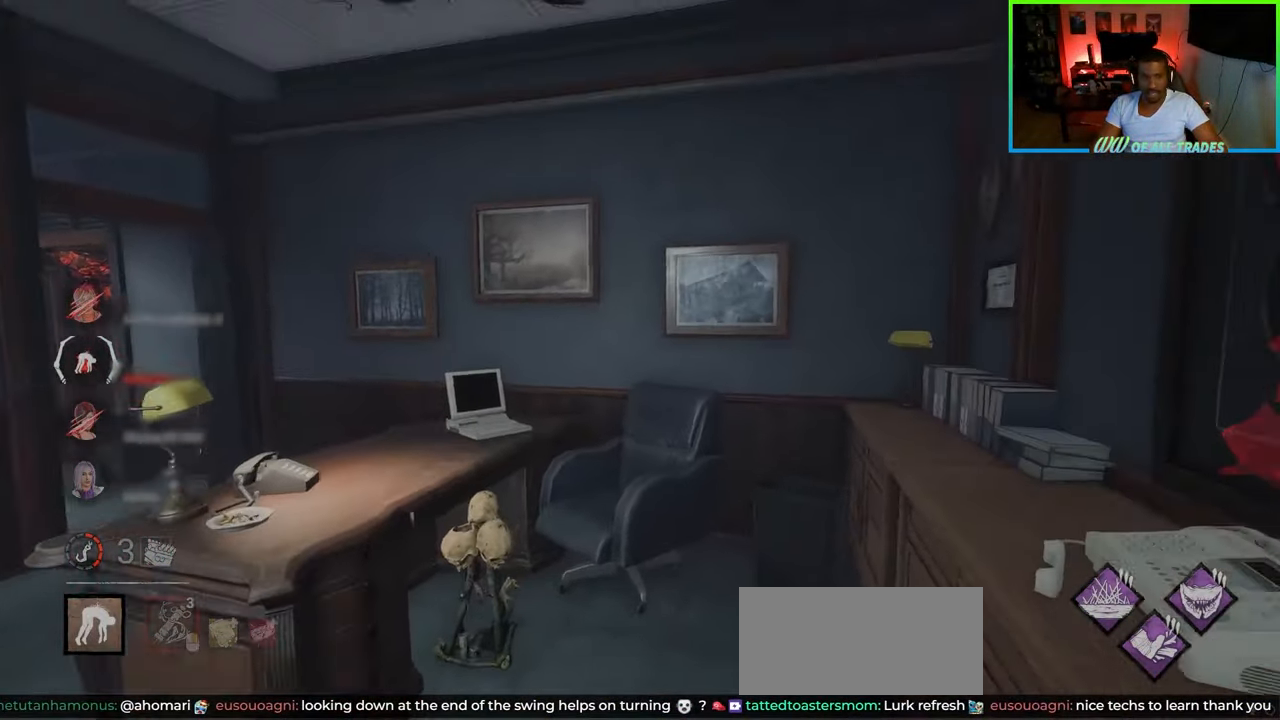
{"keys": ["a", "w"], "mouse": [], "events": []}
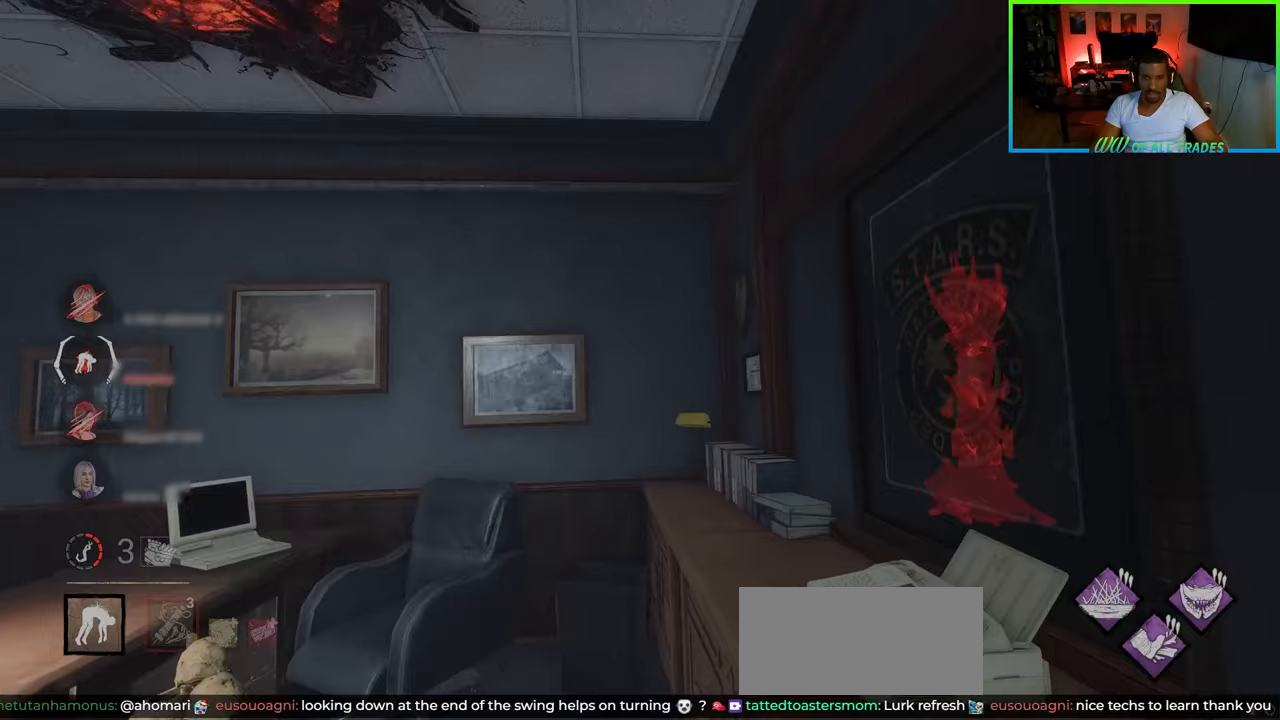
{"keys": ["a", "w"], "mouse": [], "events": []}
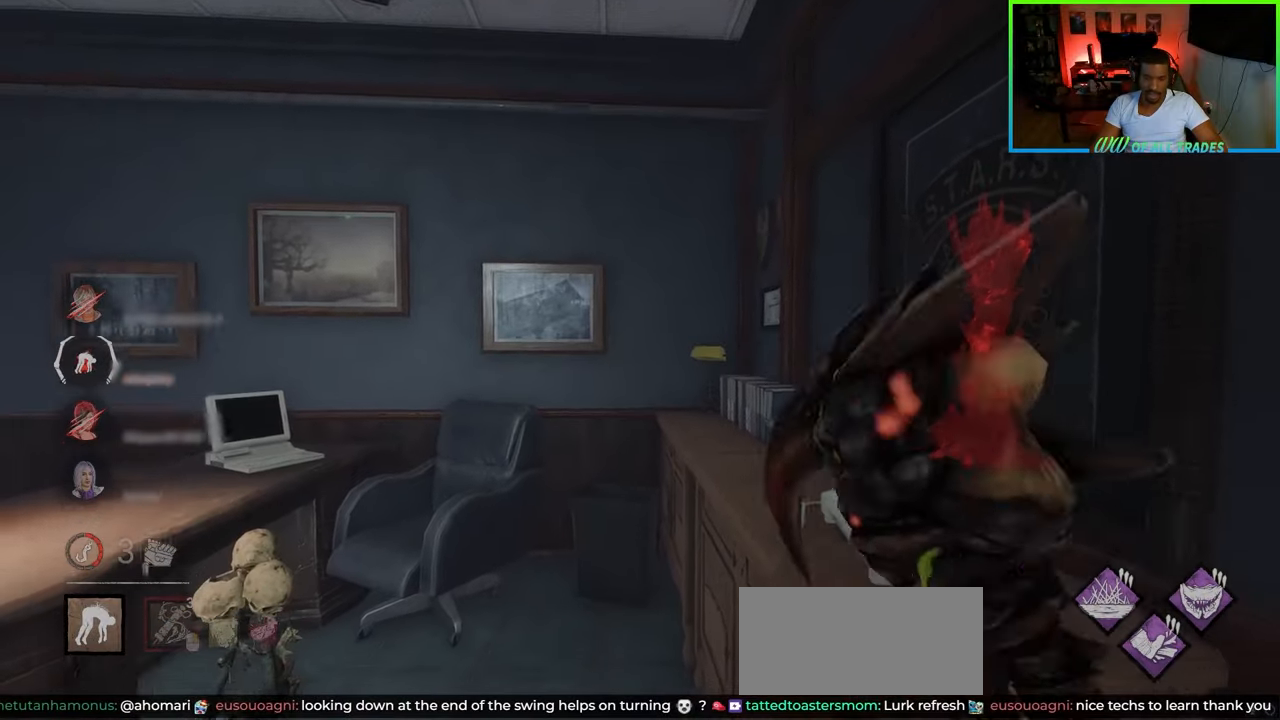
{"keys": ["a", "w"], "mouse": [], "events": []}
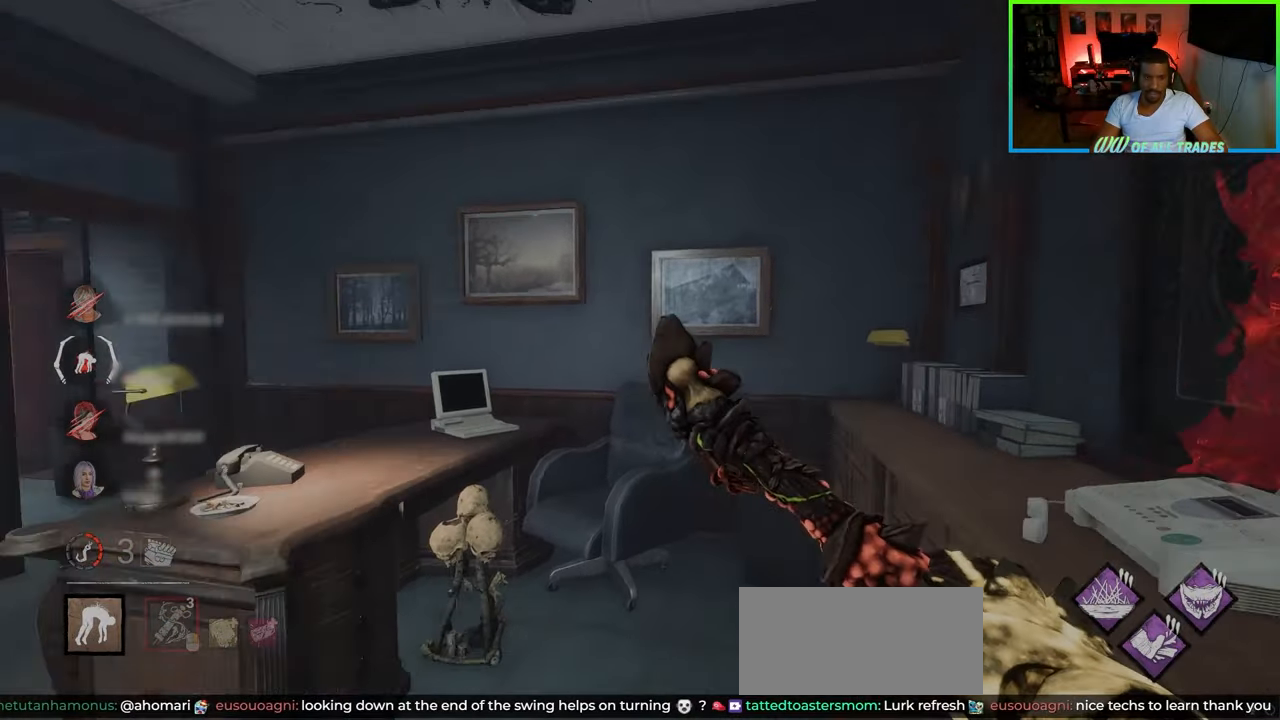
{"keys": ["w"], "mouse": [], "events": [[267, "a", "up"]]}
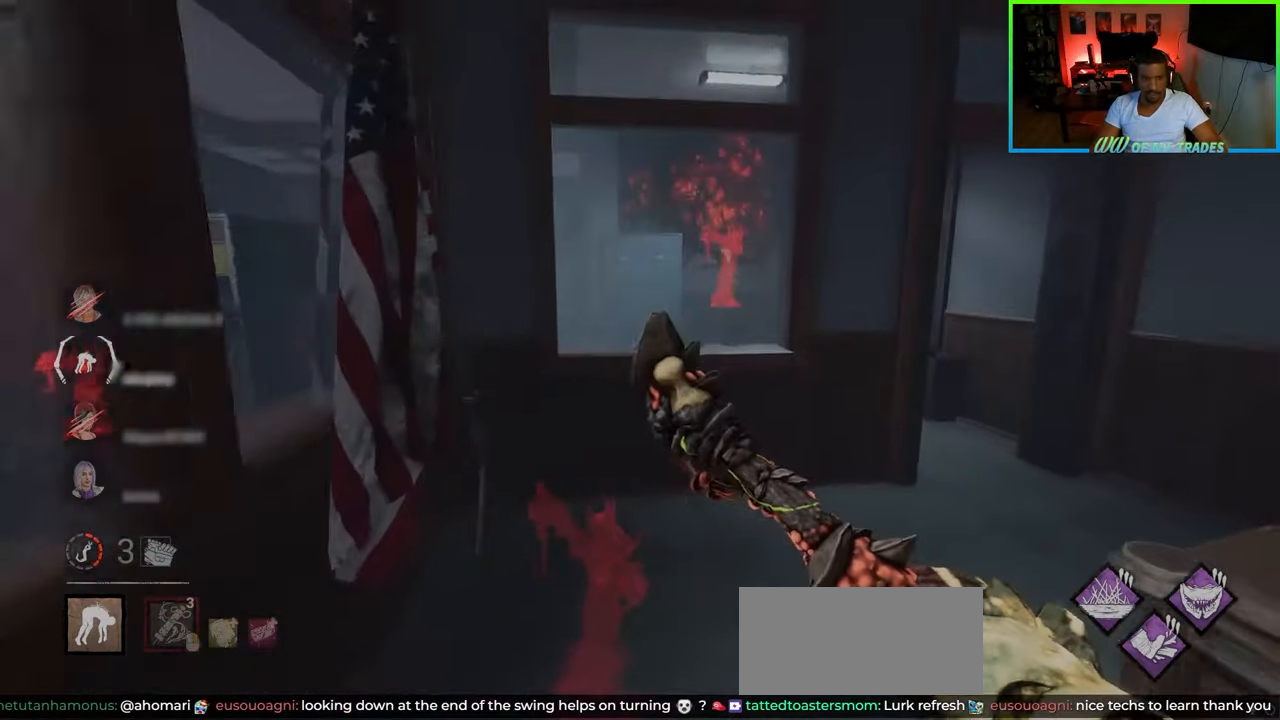
{"keys": ["d", "w"], "mouse": [], "events": [[333, "d", "down"]]}
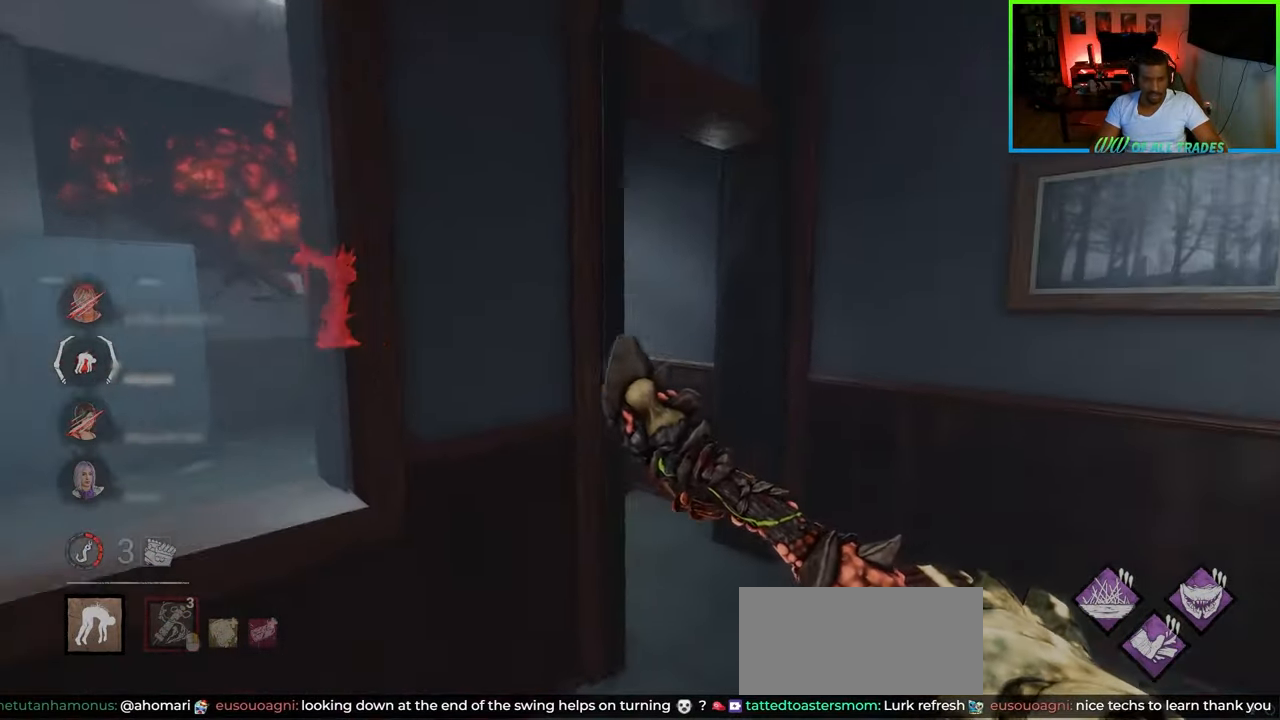
{"keys": ["d", "w"], "mouse": [], "events": []}
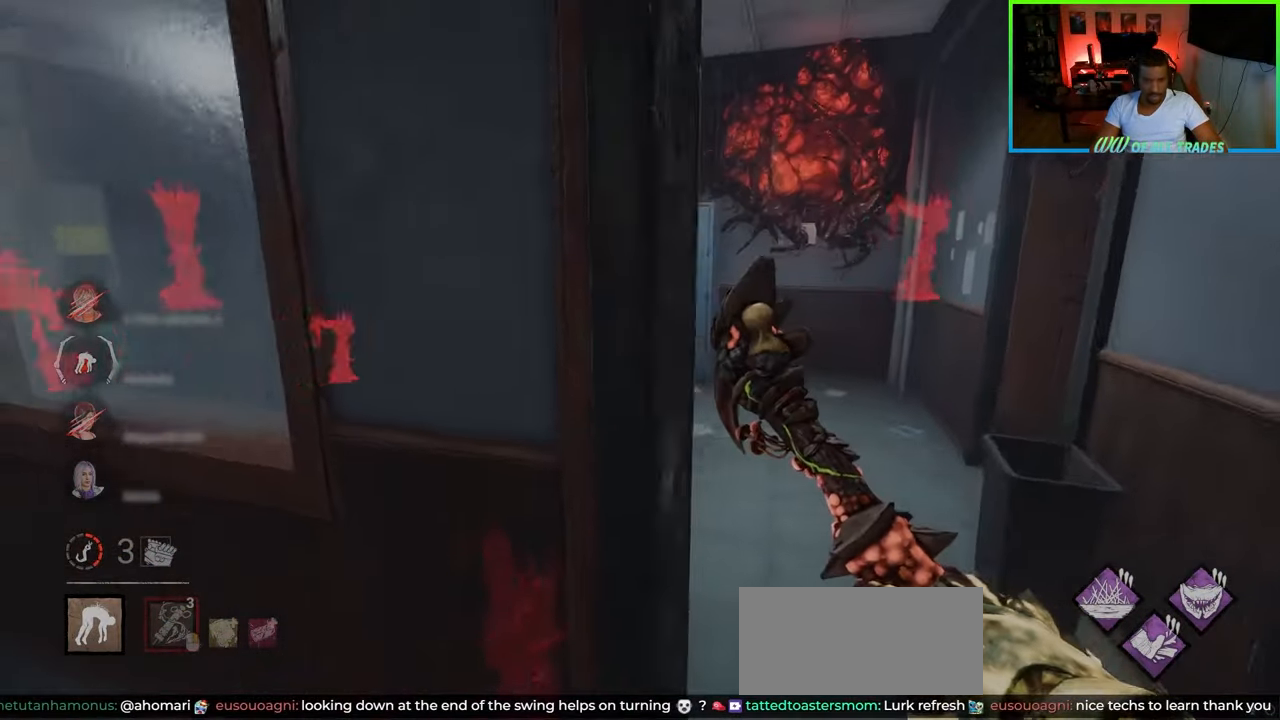
{"keys": ["d", "w"], "mouse": [], "events": []}
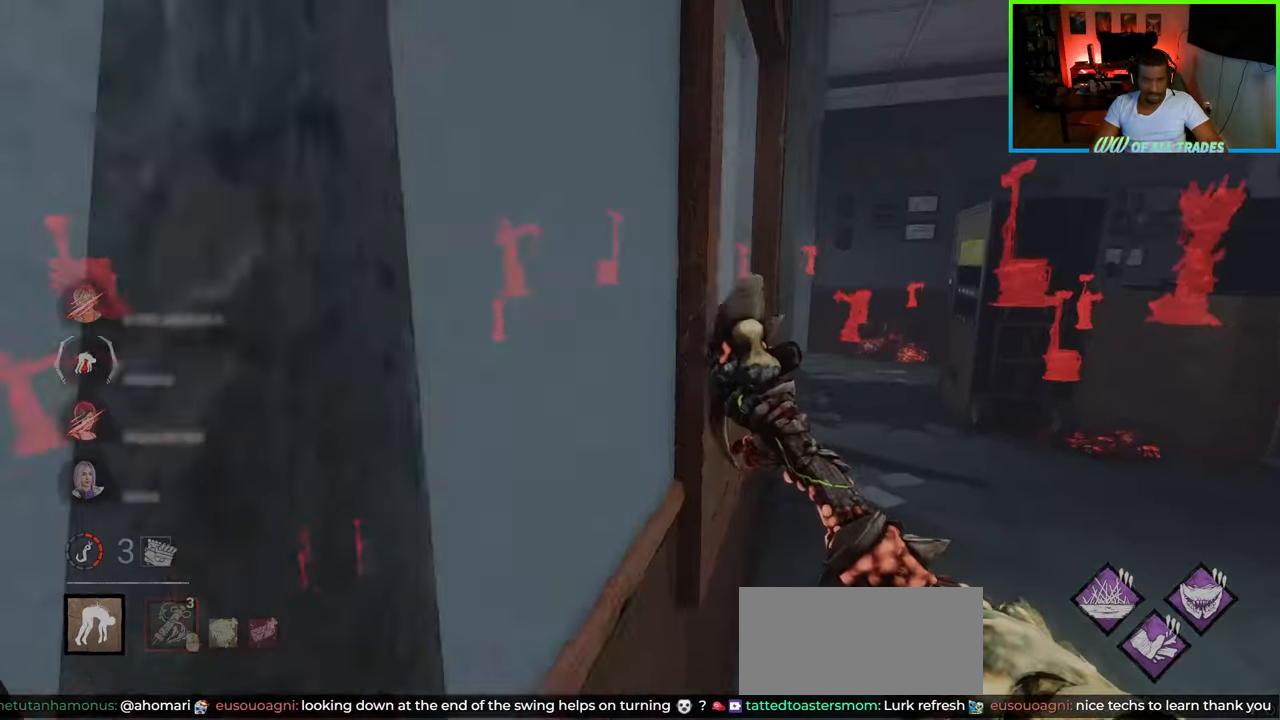
{"keys": ["d", "w"], "mouse": [], "events": [[283, "d", "up"], [317, "d", "down"]]}
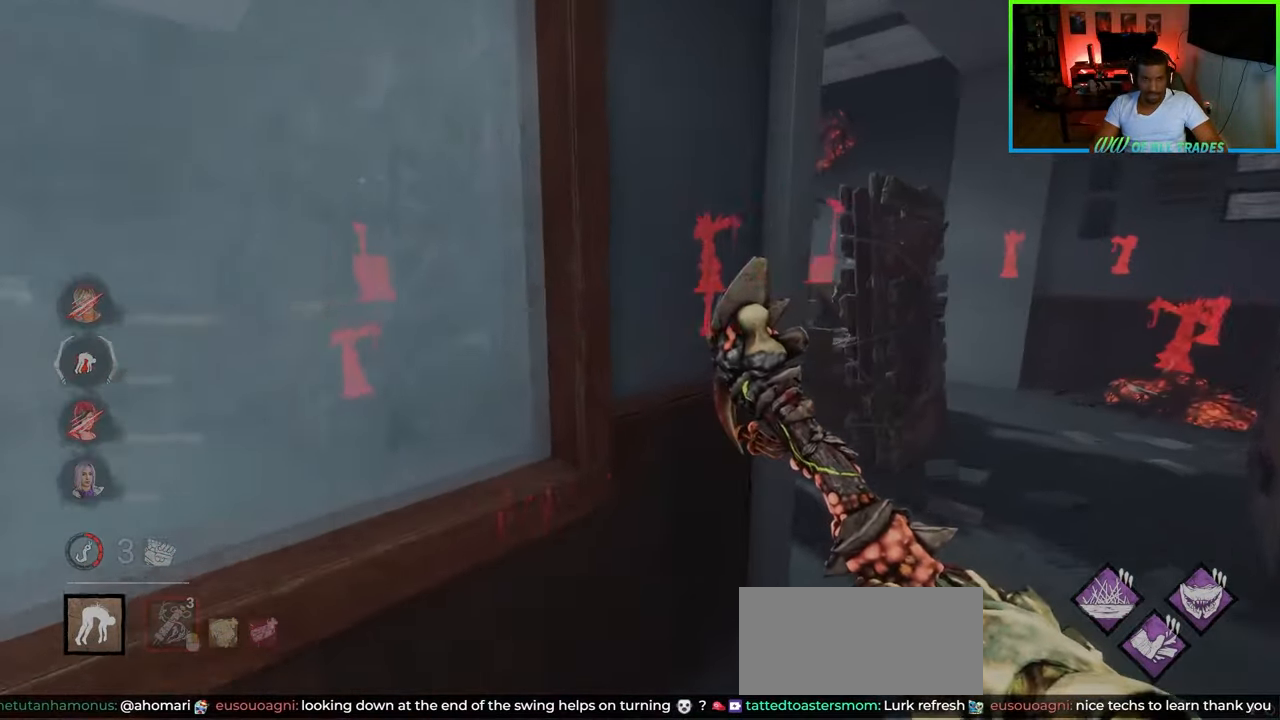
{"keys": ["d", "w"], "mouse": [], "events": []}
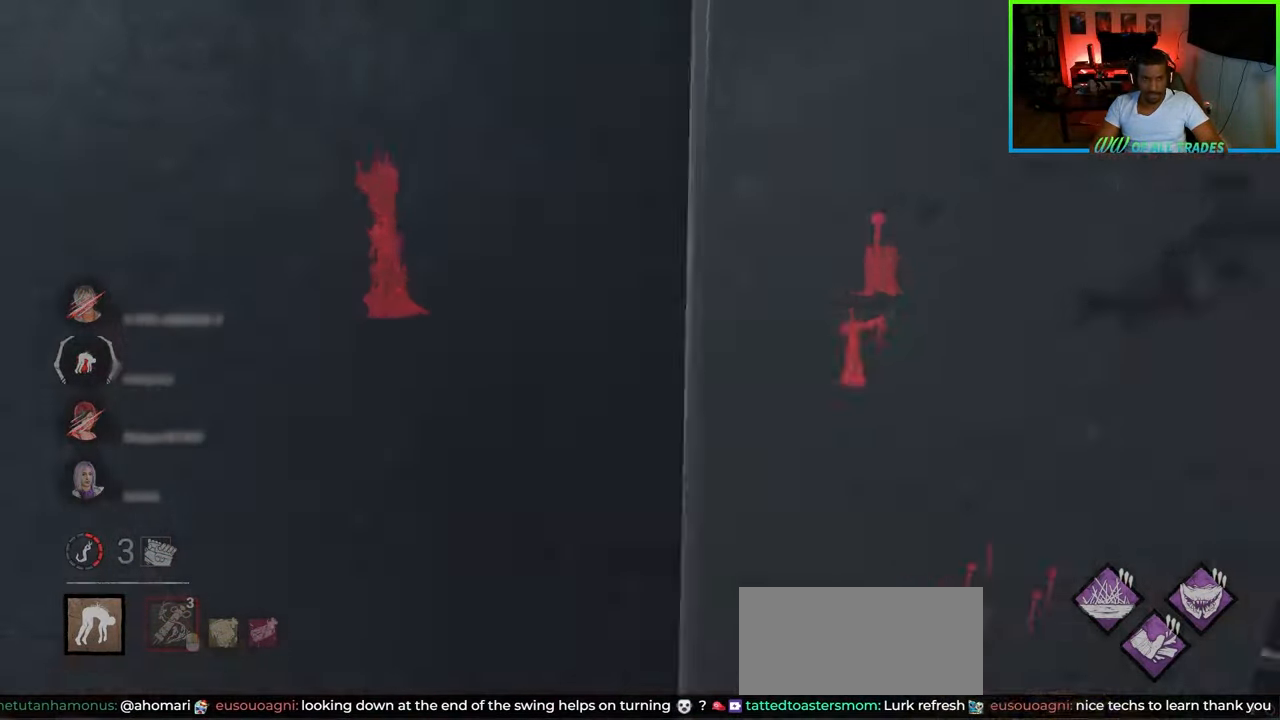
{"keys": ["w"], "mouse": [], "events": [[433, "d", "up"]]}
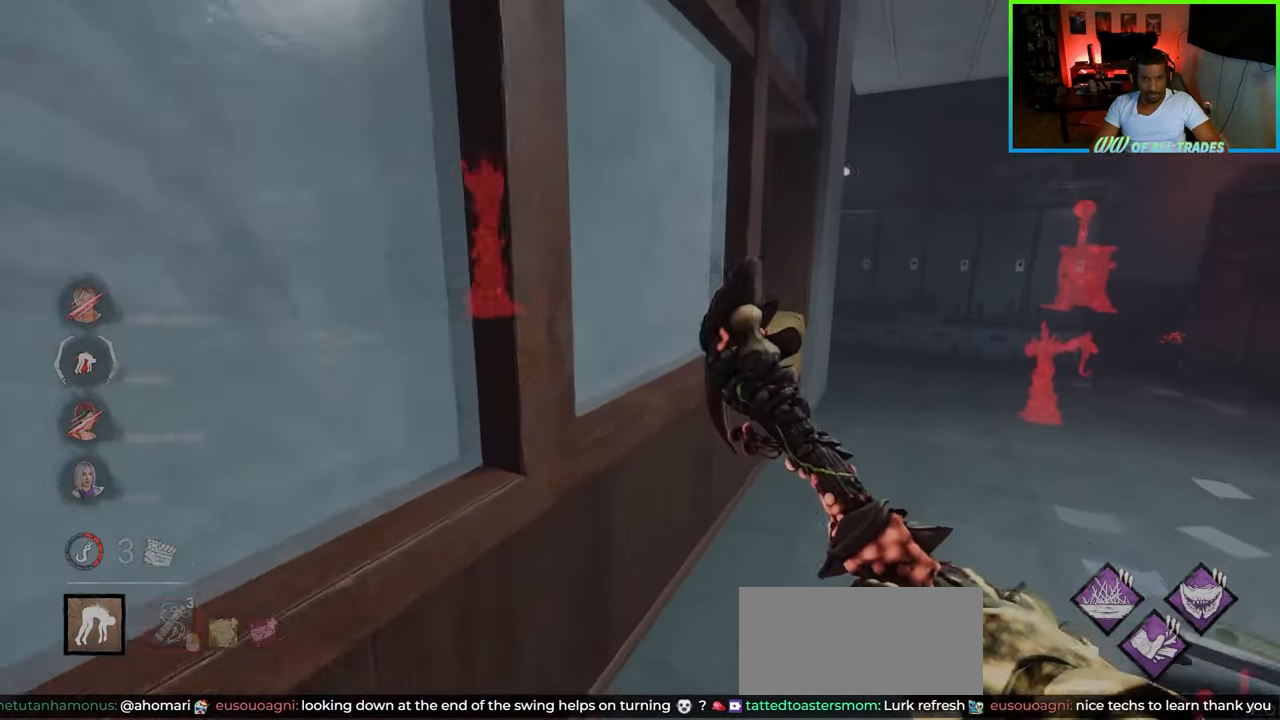
{"keys": ["d", "w"], "mouse": [], "events": [[50, "d", "down"], [133, "d", "up"], [183, "d", "down"], [300, "d", "up"], [317, "d", "down"]]}
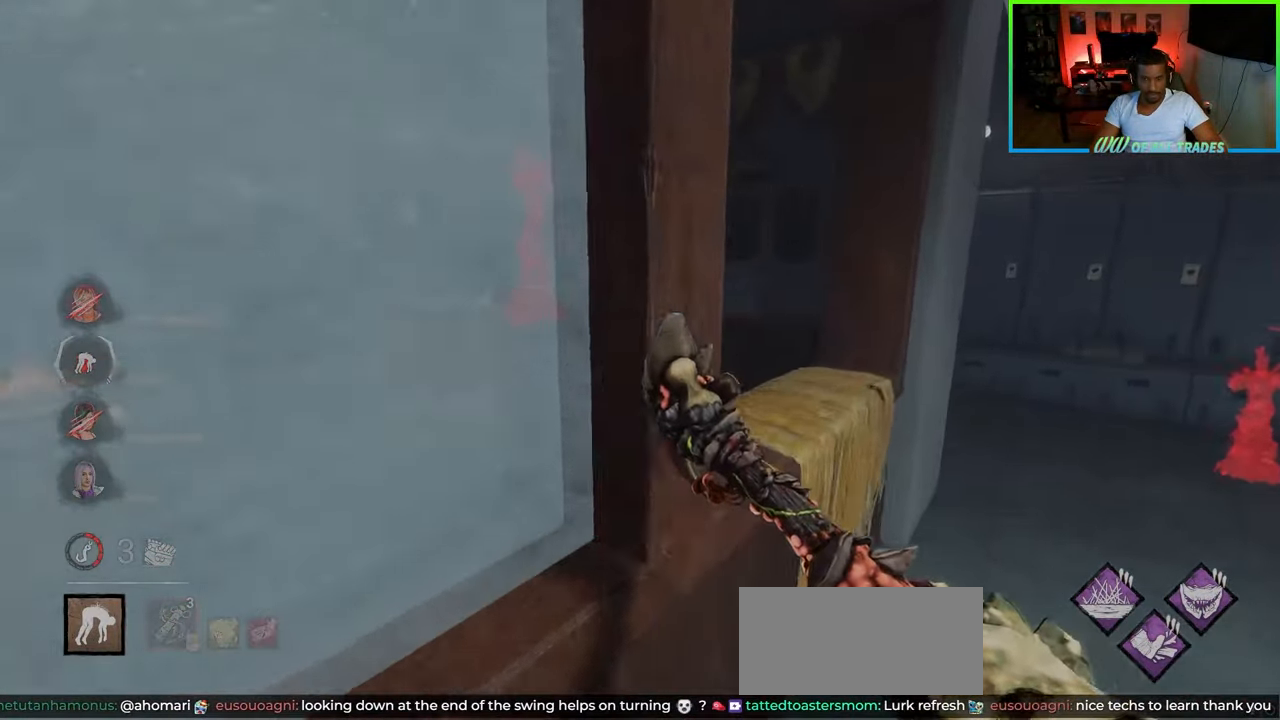
{"keys": ["d", "w"], "mouse": [], "events": []}
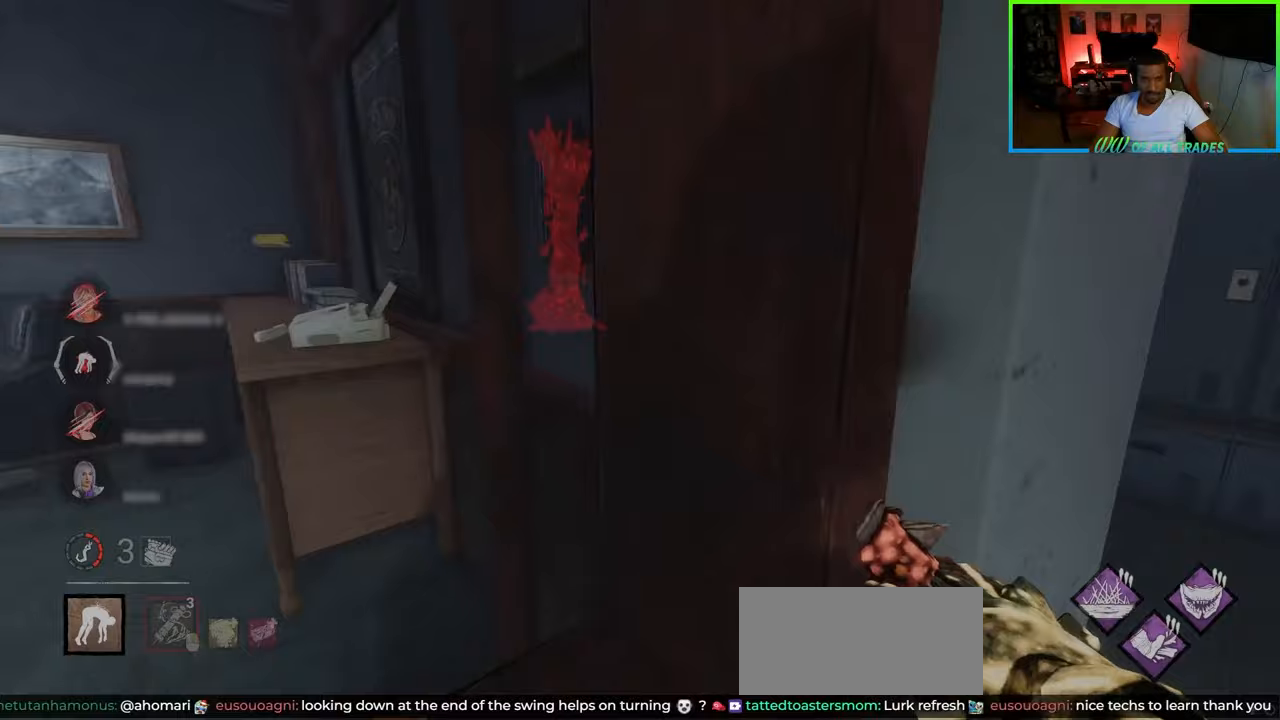
{"keys": ["d", "w"], "mouse": [], "events": []}
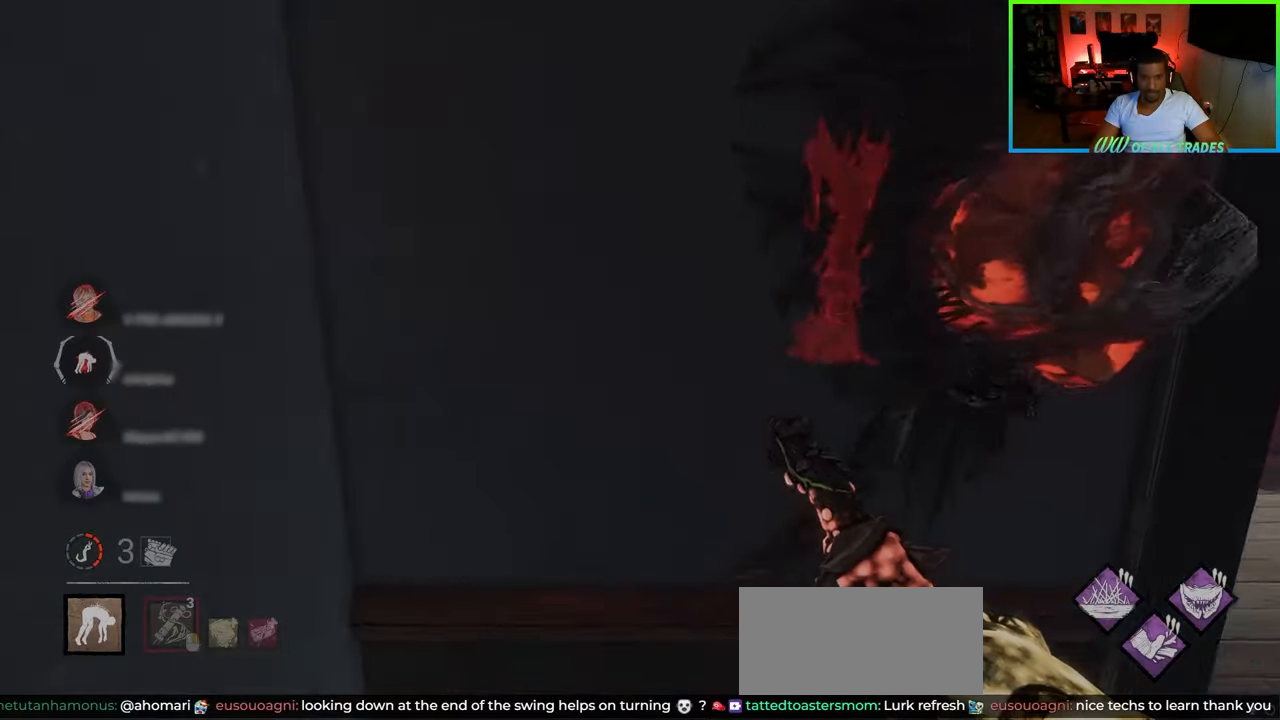
{"keys": ["w"], "mouse": [], "events": [[367, "d", "up"]]}
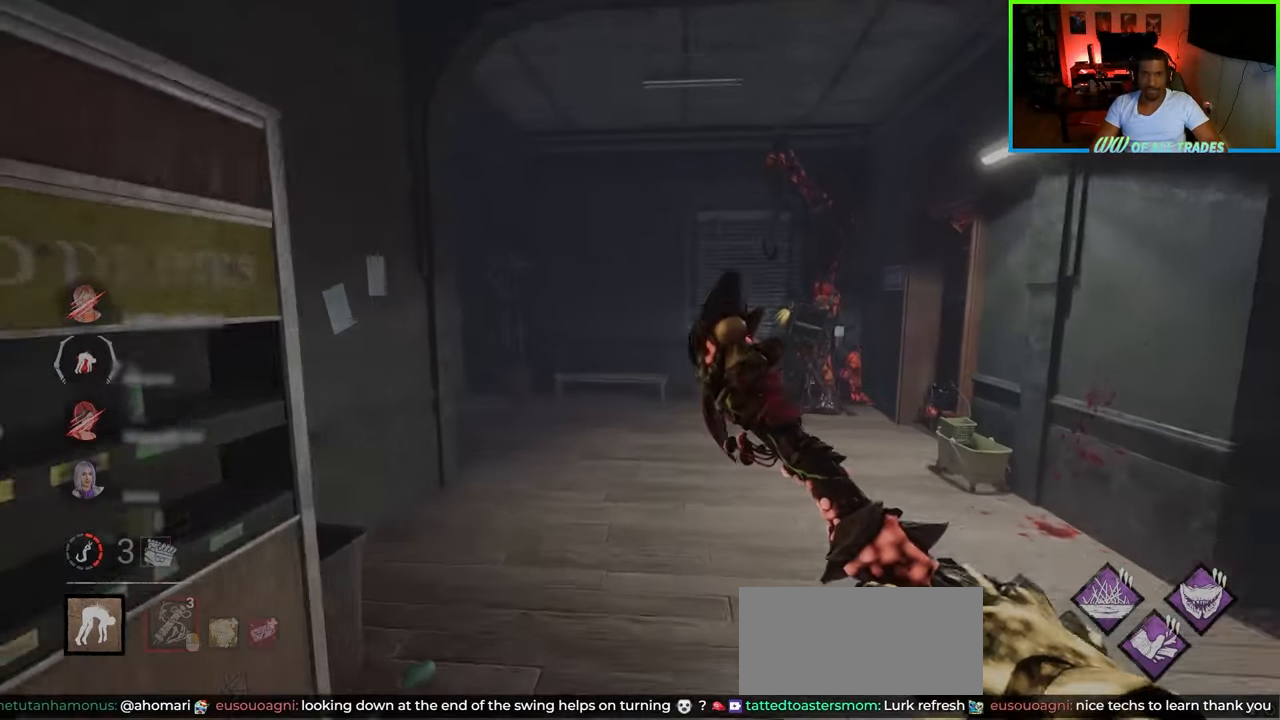
{"keys": ["w"], "mouse": [], "events": []}
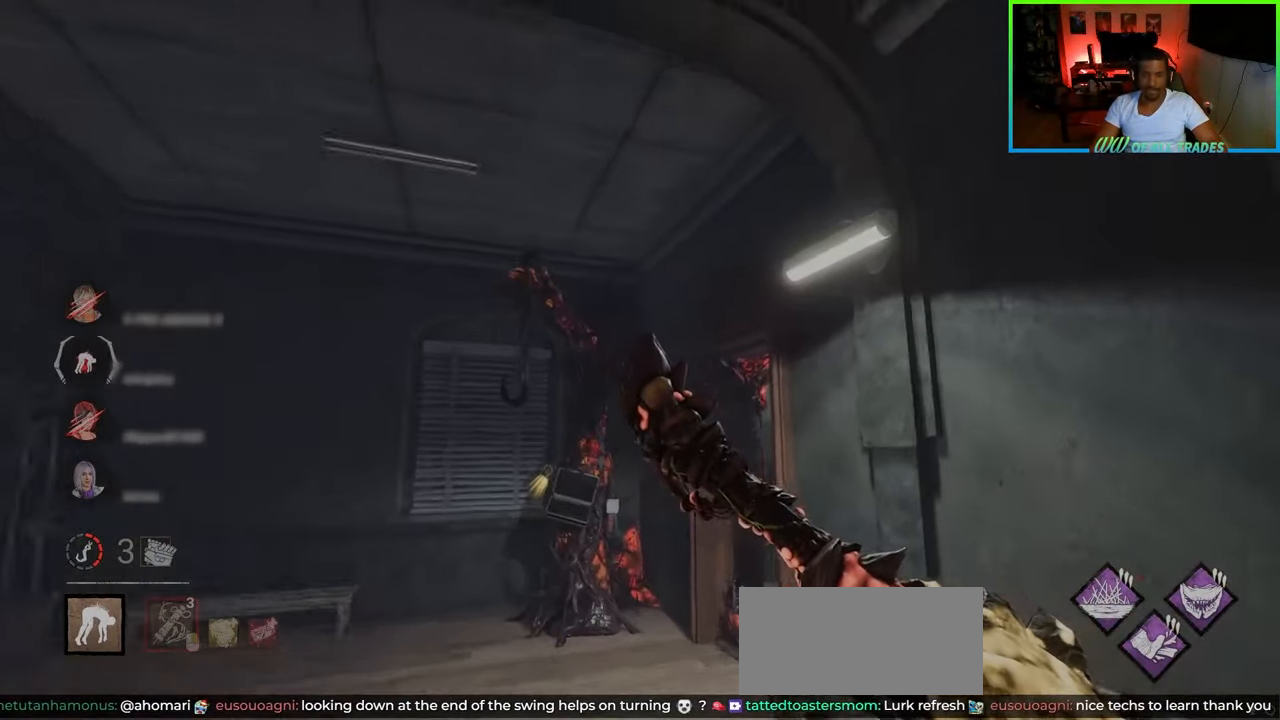
{"keys": ["a", "w"], "mouse": [], "events": [[17, "a", "down"]]}
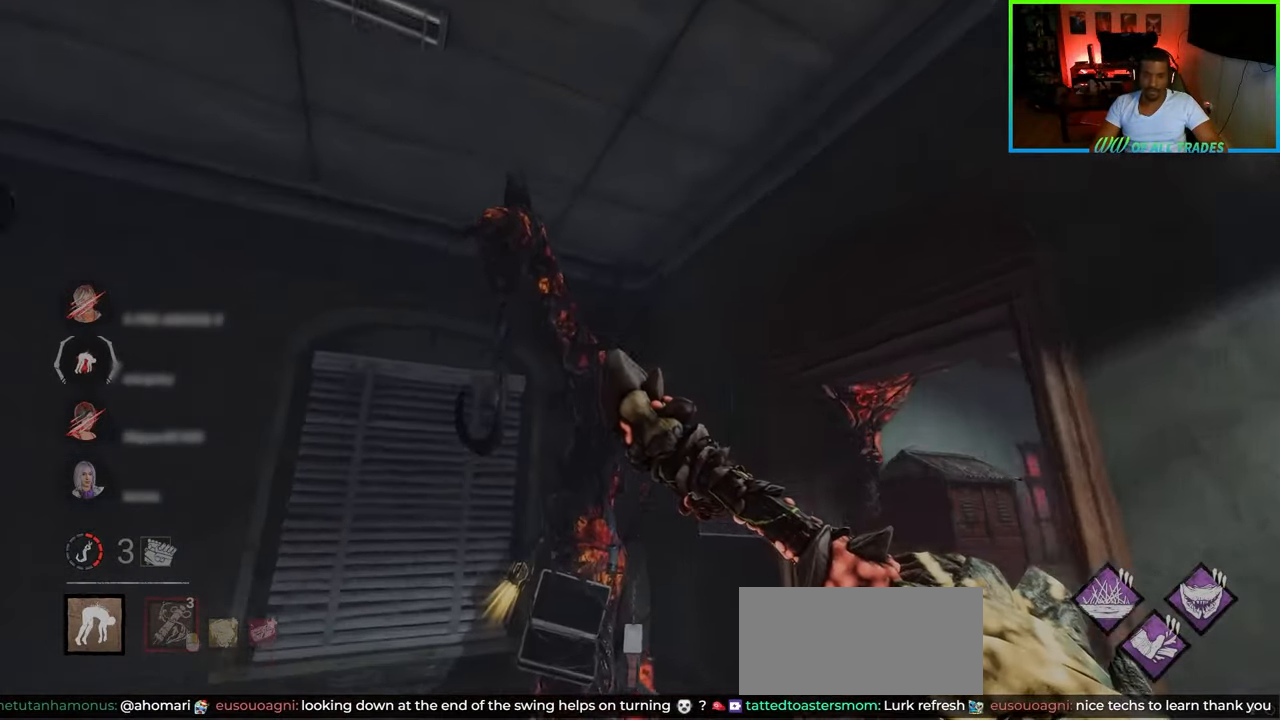
{"keys": [], "mouse": [], "events": [[50, "space", "down"], [150, "space", "up"], [200, "space", "down"], [367, "a", "up"], [433, "space", "up"], [433, "w", "up"]]}
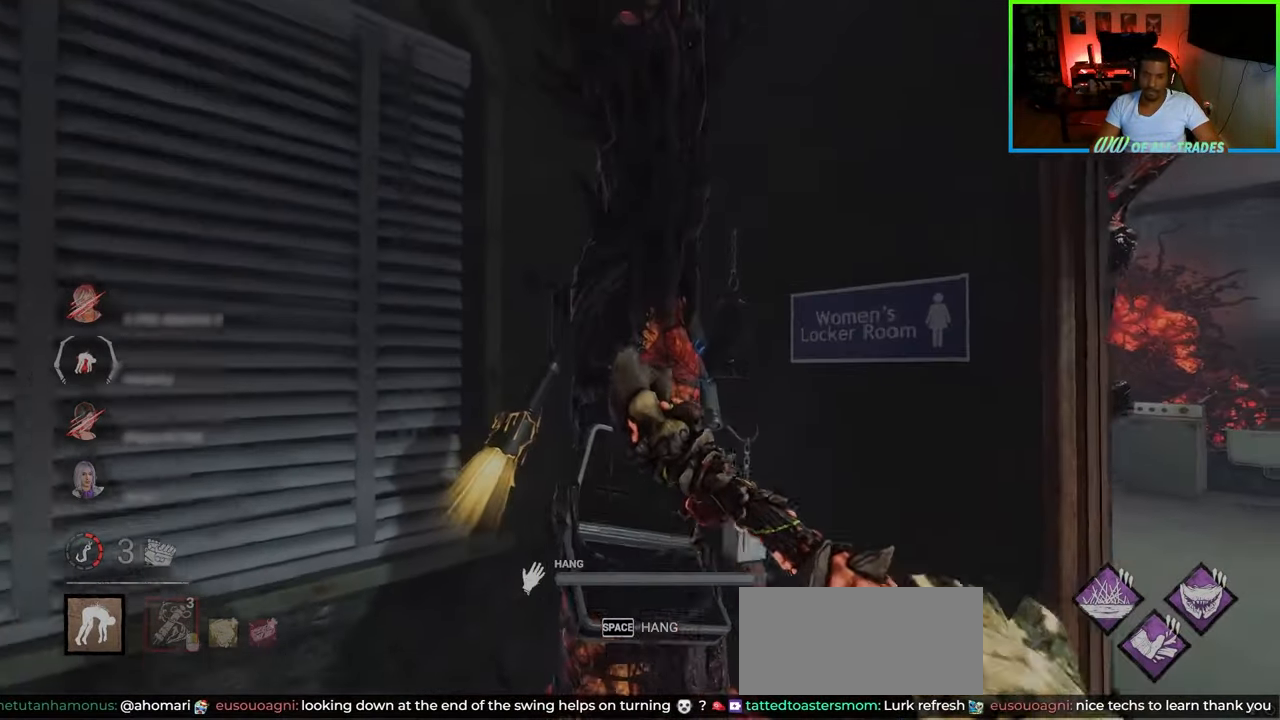
{"keys": ["d"], "mouse": [], "events": [[500, "d", "down"]]}
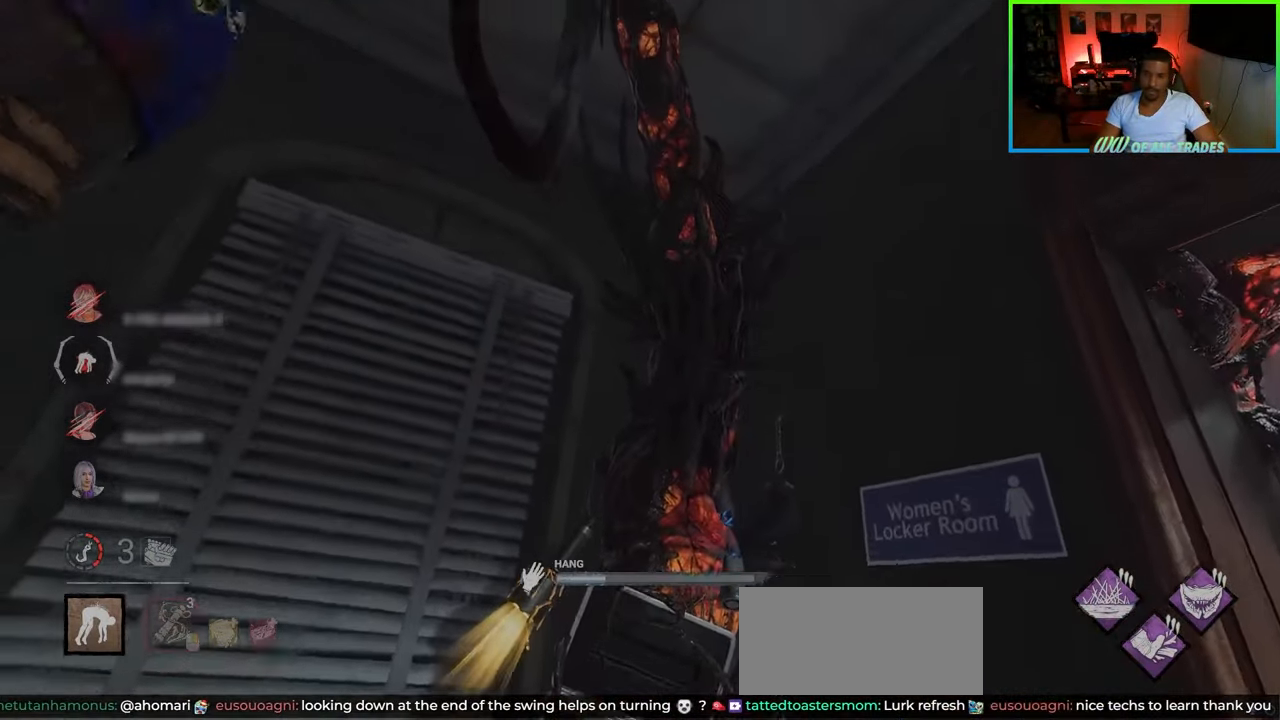
{"keys": ["d", "w"], "mouse": [], "events": [[417, "w", "down"]]}
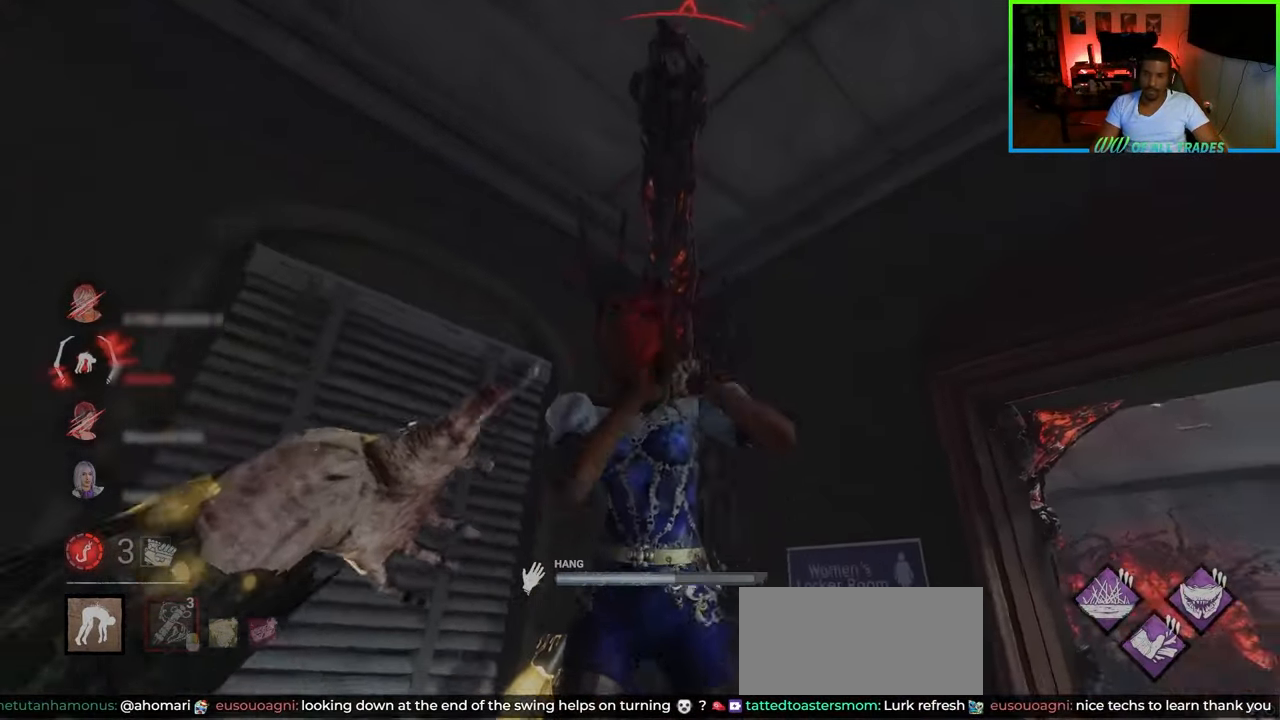
{"keys": ["d", "w"], "mouse": [], "events": [[233, "w", "up"], [350, "w", "down"]]}
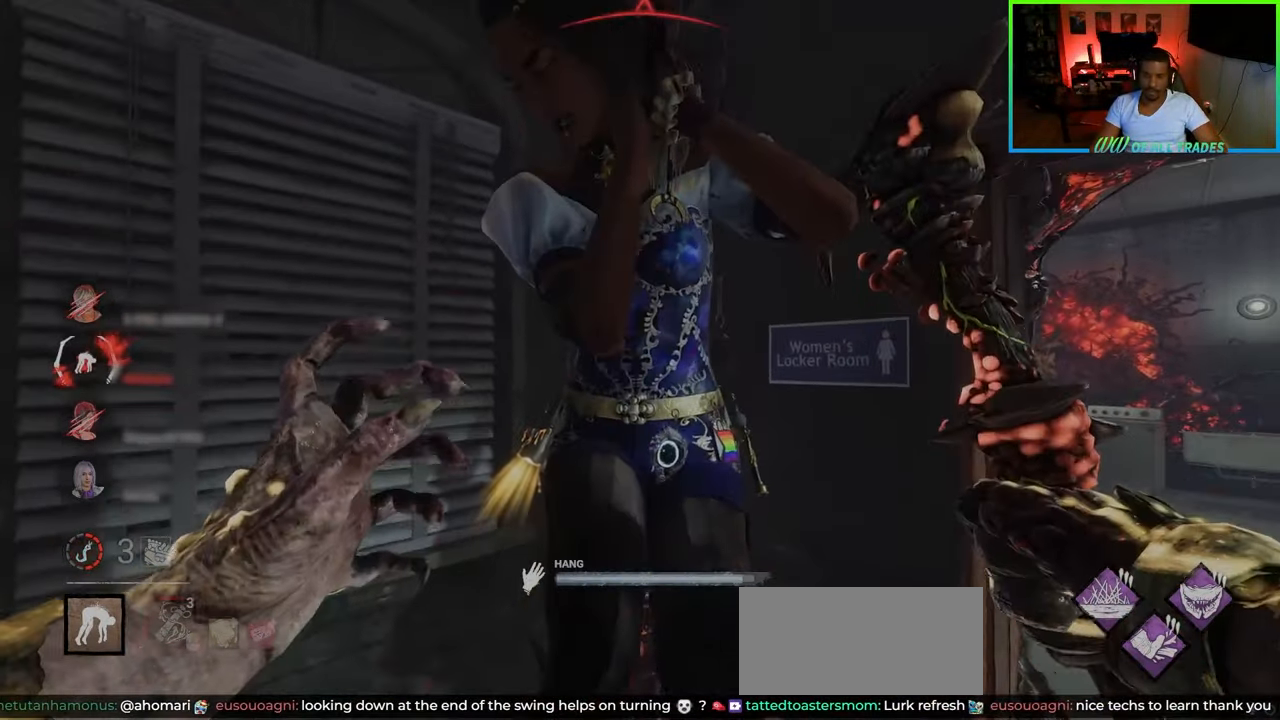
{"keys": ["w"], "mouse": [], "events": [[367, "d", "up"]]}
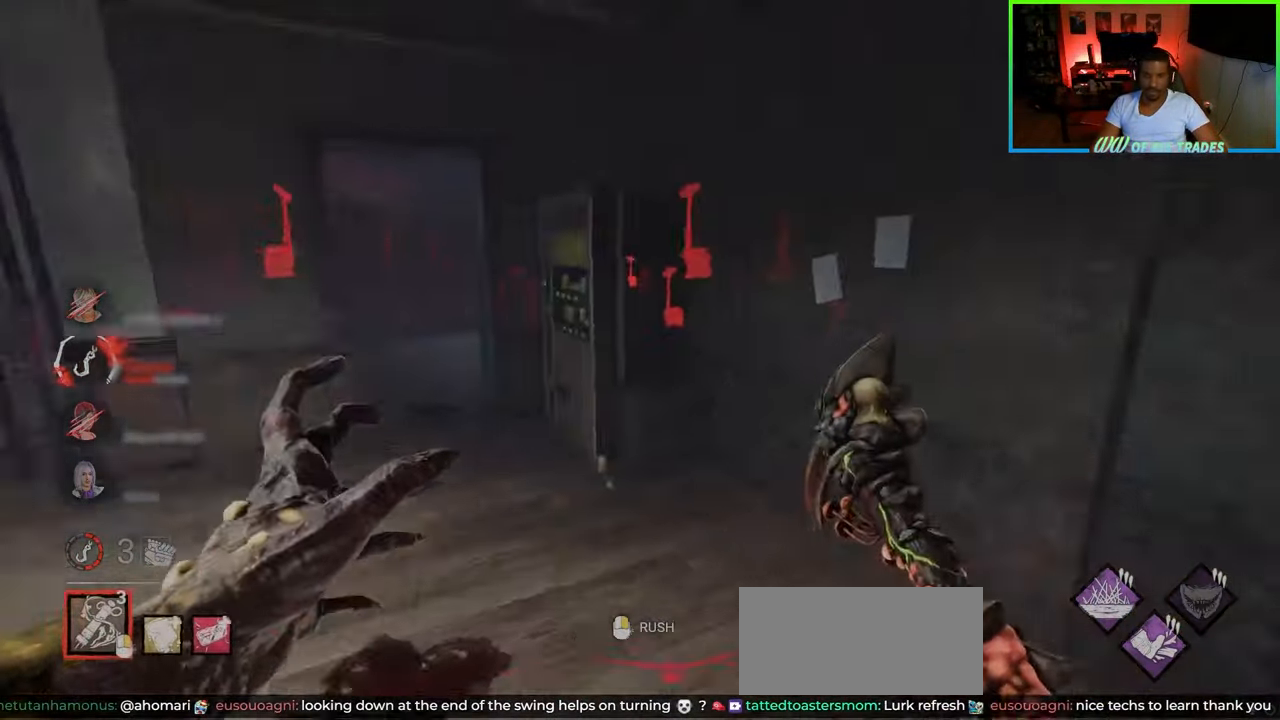
{"keys": ["a", "w"], "mouse": [], "events": [[33, "a", "down"], [133, "w", "up"], [367, "w", "down"]]}